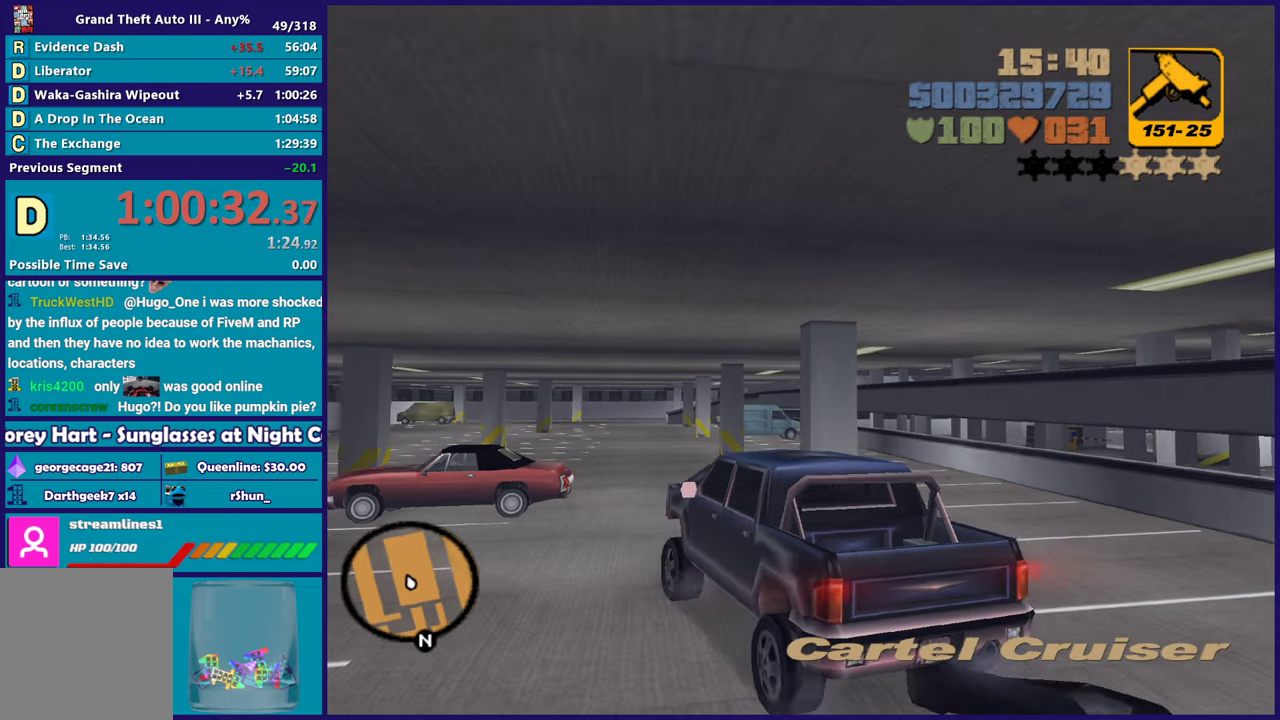
Gameplay with a controller (Xbox layout); each line is a JSON object with the inputs held at the frame after it. "button_events" lists button changes between this image and that frame as [ms after this image, input, new state], when the widget could be followed in between (sticks are given only as held states). Not read: START.
{"buttons": ["R2"], "left_stick": "center", "right_stick": "down-left", "button_events": []}
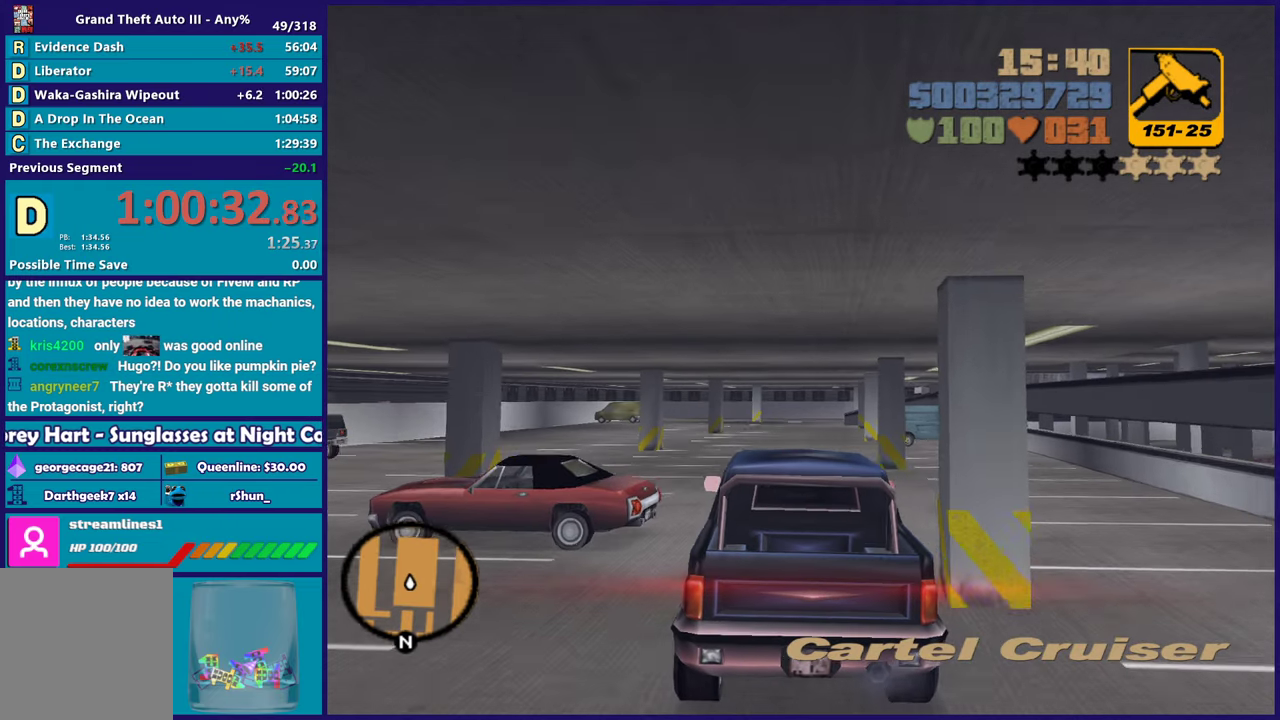
{"buttons": ["R2"], "left_stick": "center", "right_stick": "center", "button_events": []}
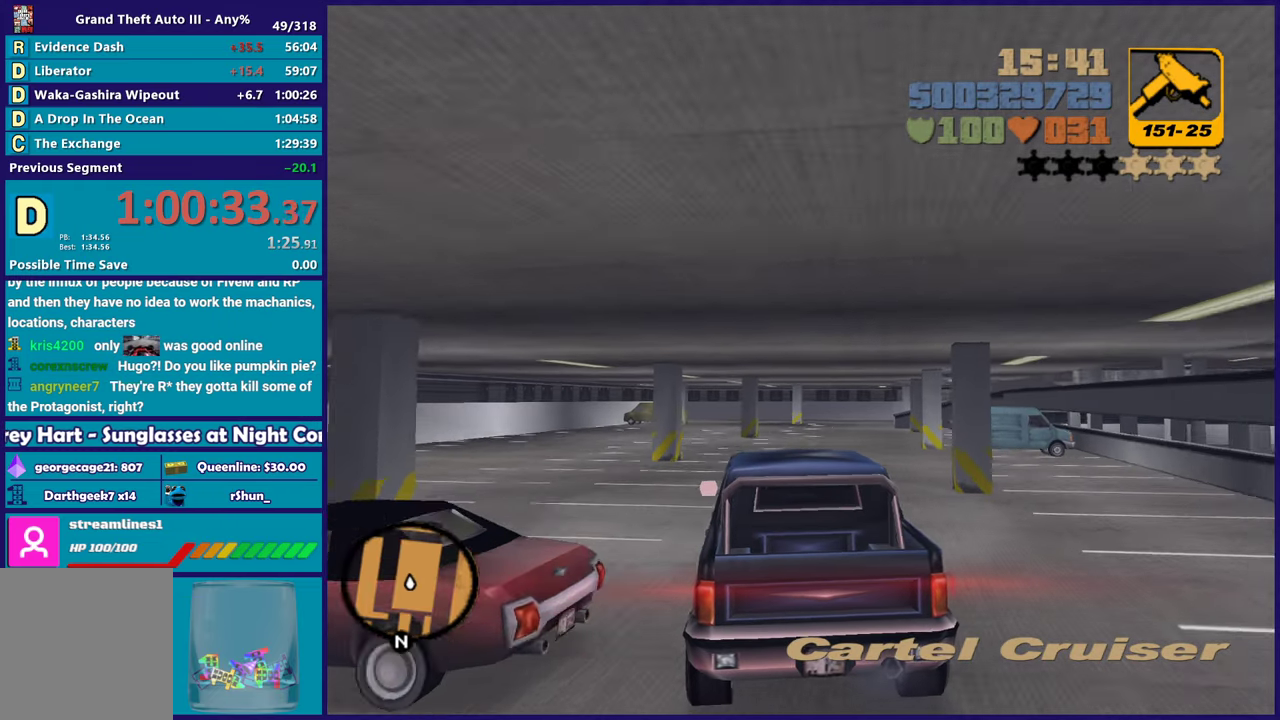
{"buttons": ["R2"], "left_stick": "center", "right_stick": "center", "button_events": []}
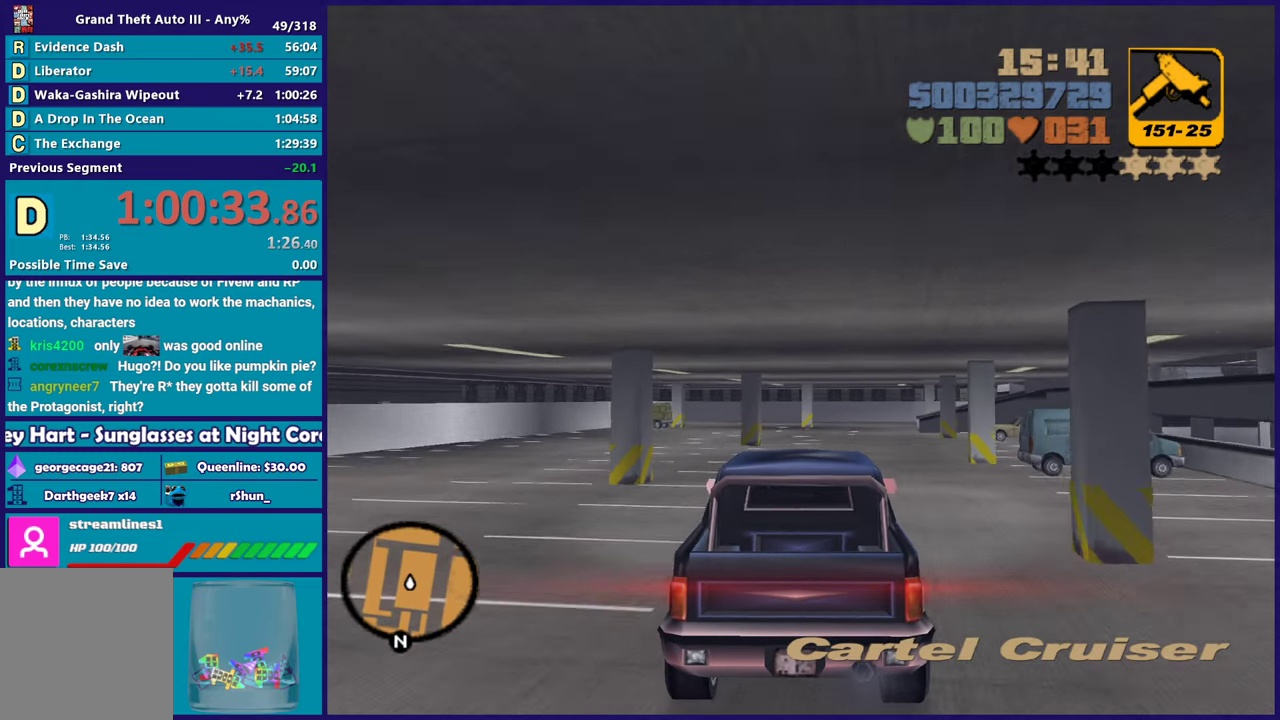
{"buttons": ["R2"], "left_stick": "center", "right_stick": "center", "button_events": []}
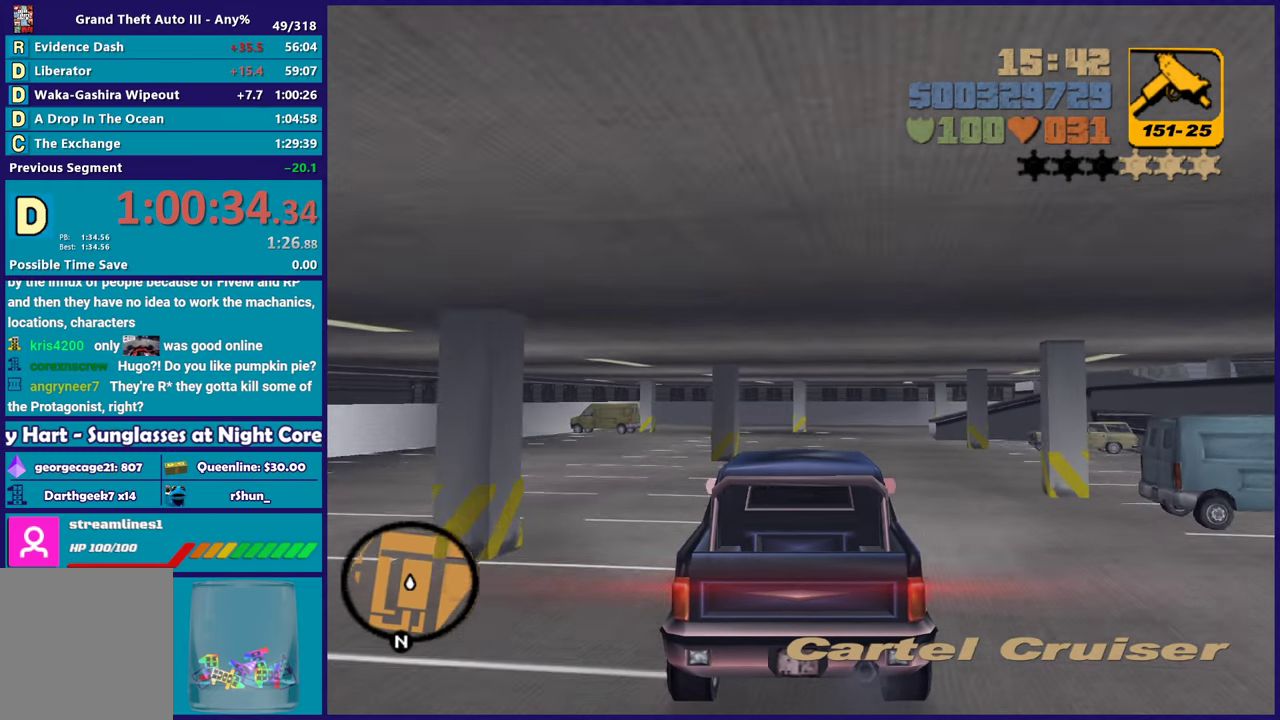
{"buttons": ["R2"], "left_stick": "down-right", "right_stick": "center", "button_events": []}
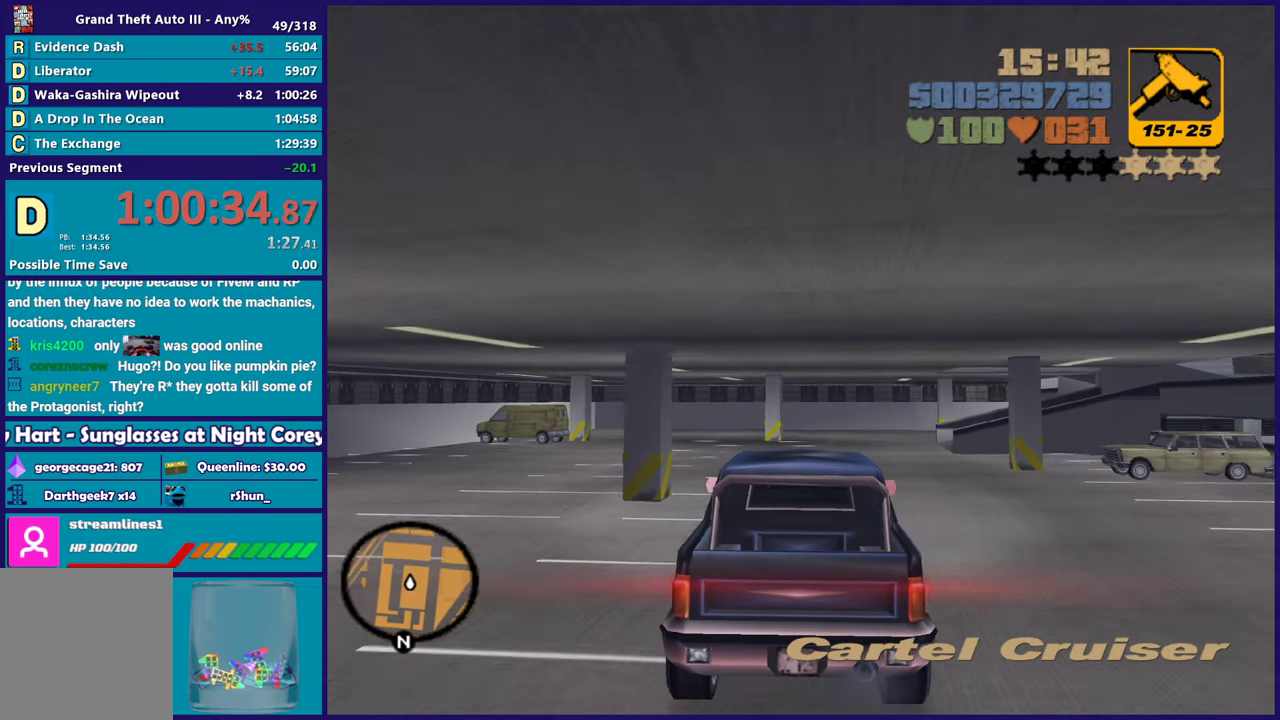
{"buttons": [], "left_stick": "center", "right_stick": "center", "button_events": [[400, "R2", "up"]]}
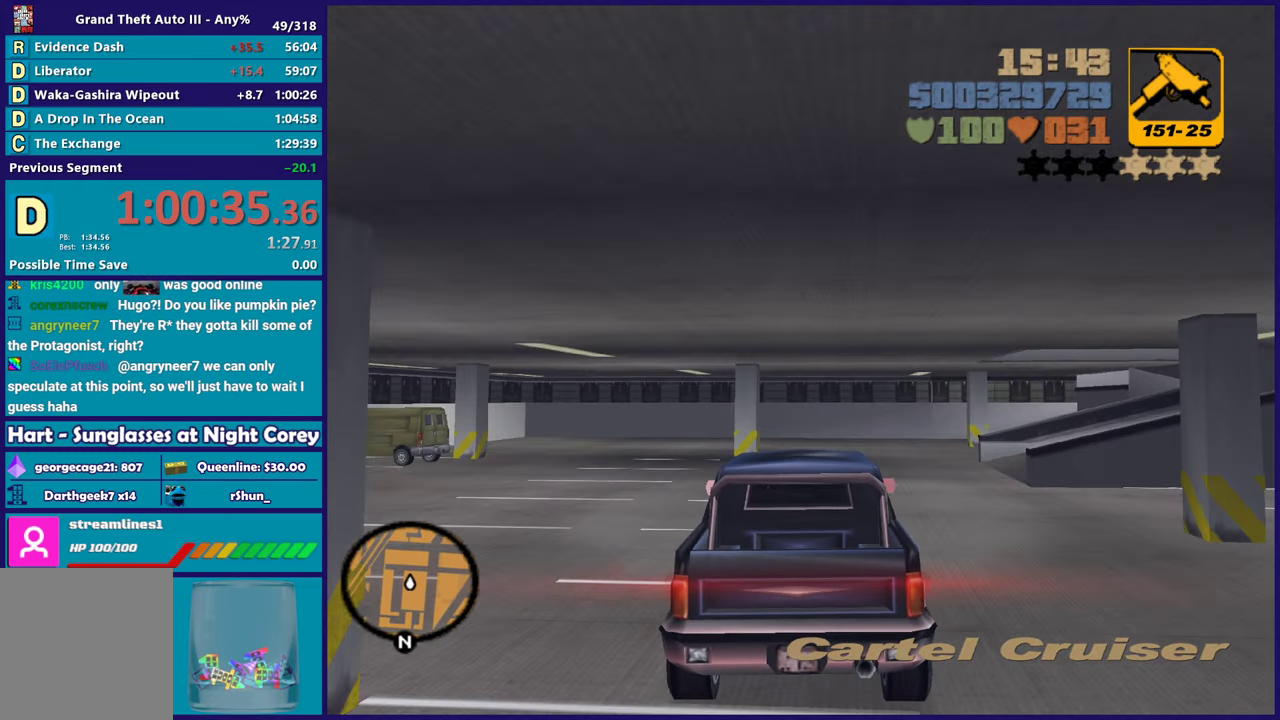
{"buttons": ["A"], "left_stick": "right", "right_stick": "center", "button_events": [[450, "A", "down"]]}
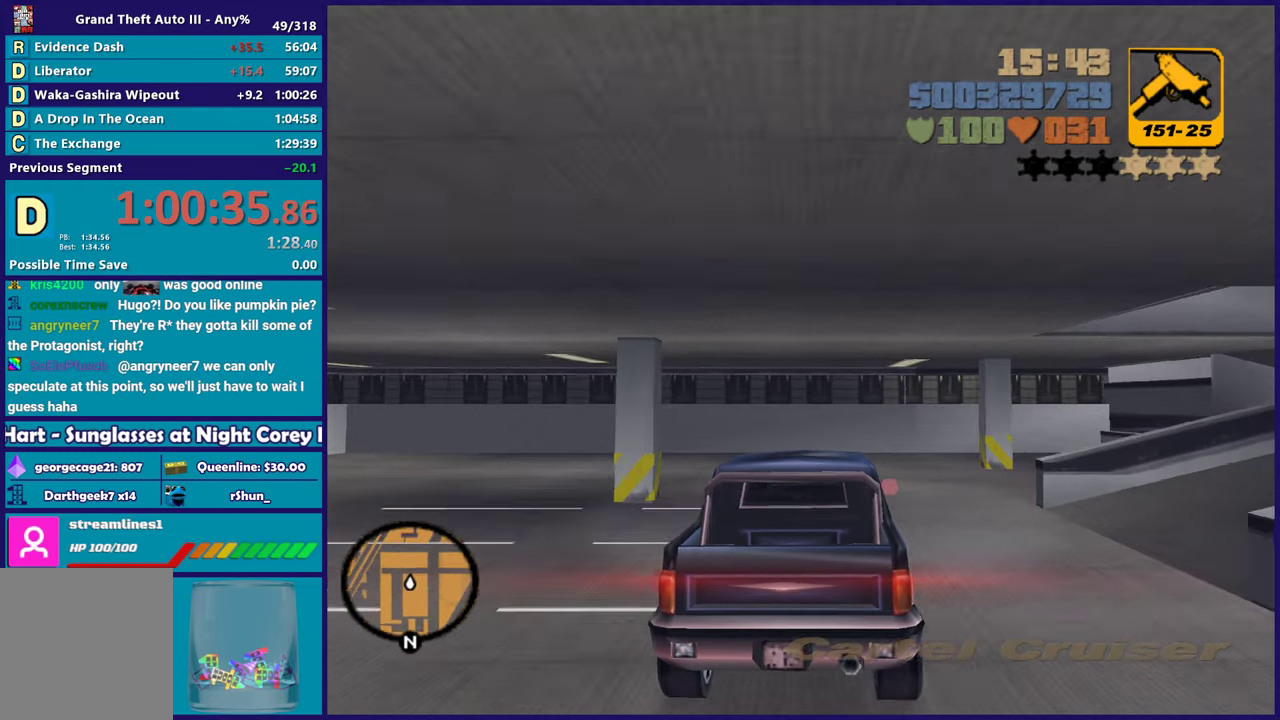
{"buttons": ["A", "L3"], "left_stick": "right", "right_stick": "center", "button_events": [[267, "L3", "down"]]}
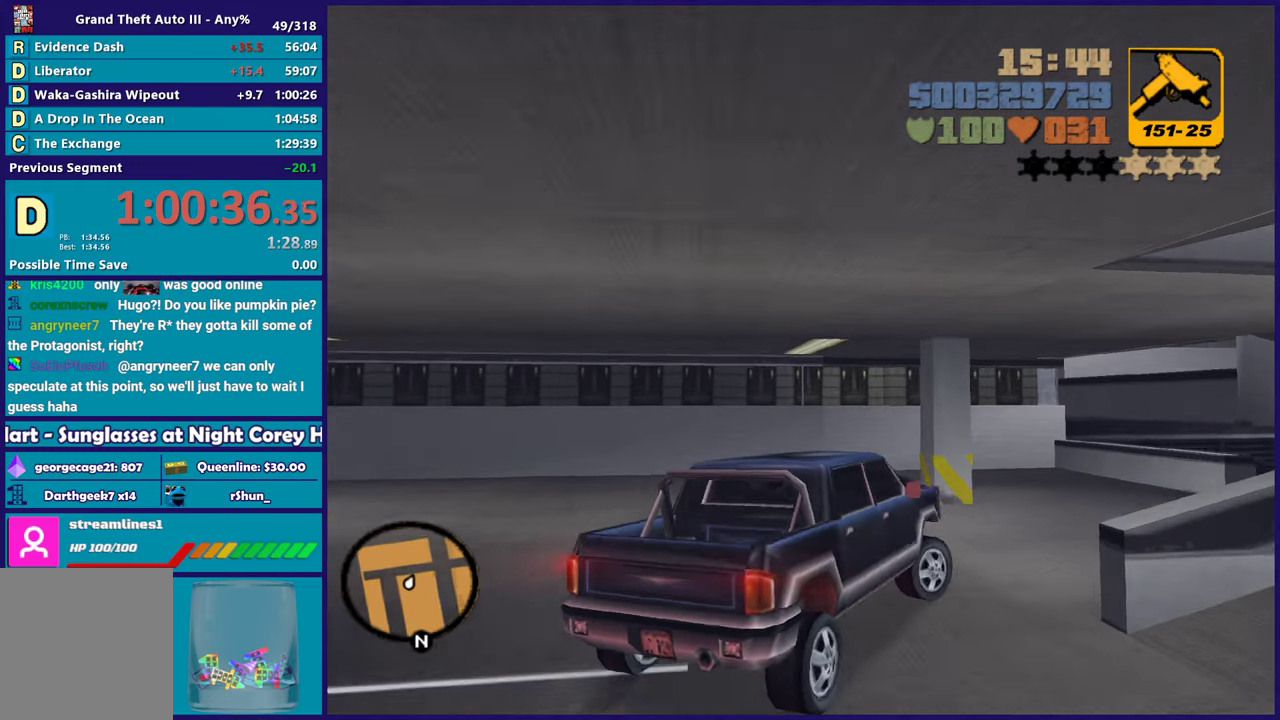
{"buttons": ["R2"], "left_stick": "down-right", "right_stick": "center", "button_events": [[67, "L3", "up"], [100, "A", "up"], [233, "R2", "down"]]}
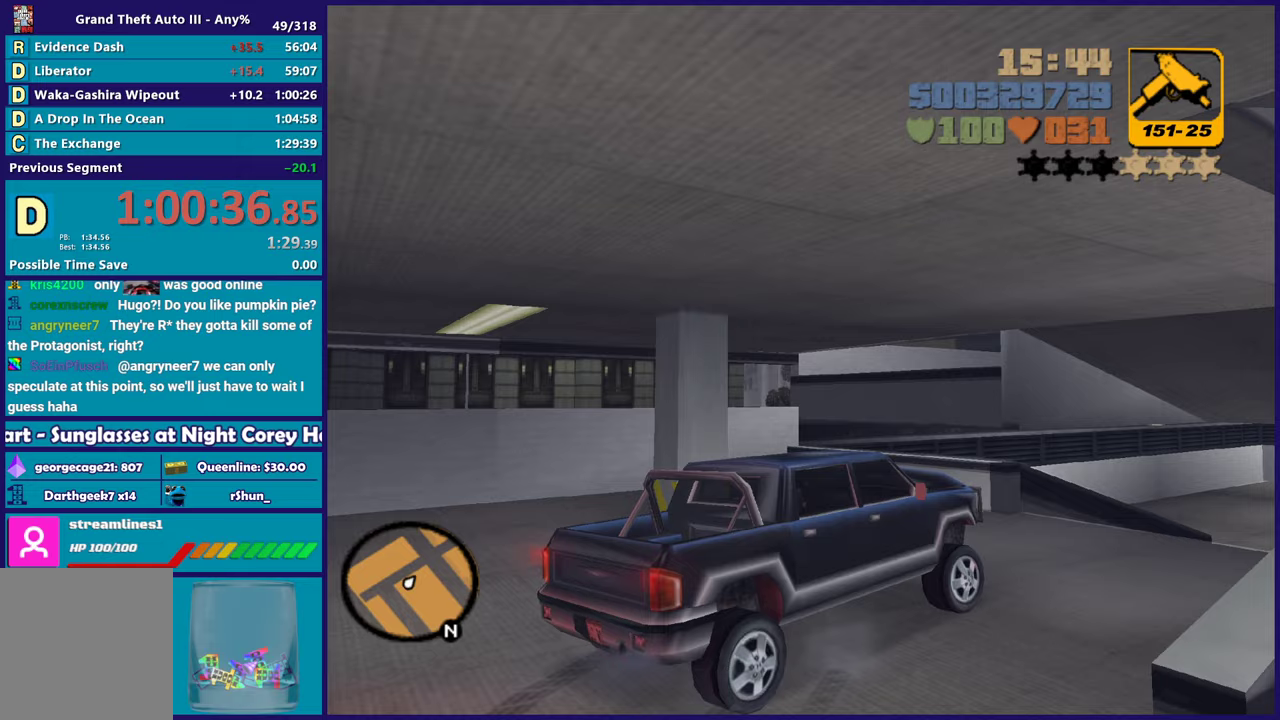
{"buttons": ["R2"], "left_stick": "center", "right_stick": "center", "button_events": []}
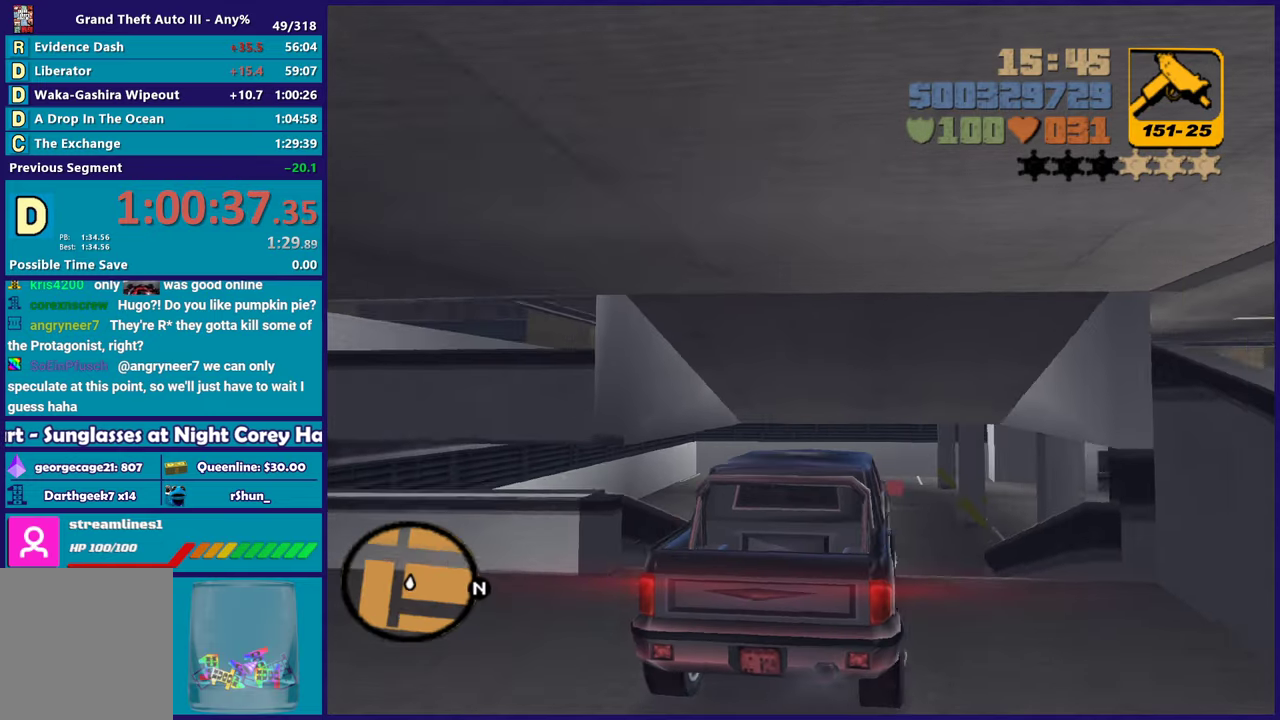
{"buttons": ["A"], "left_stick": "right", "right_stick": "center", "button_events": [[67, "R2", "up"], [283, "A", "down"]]}
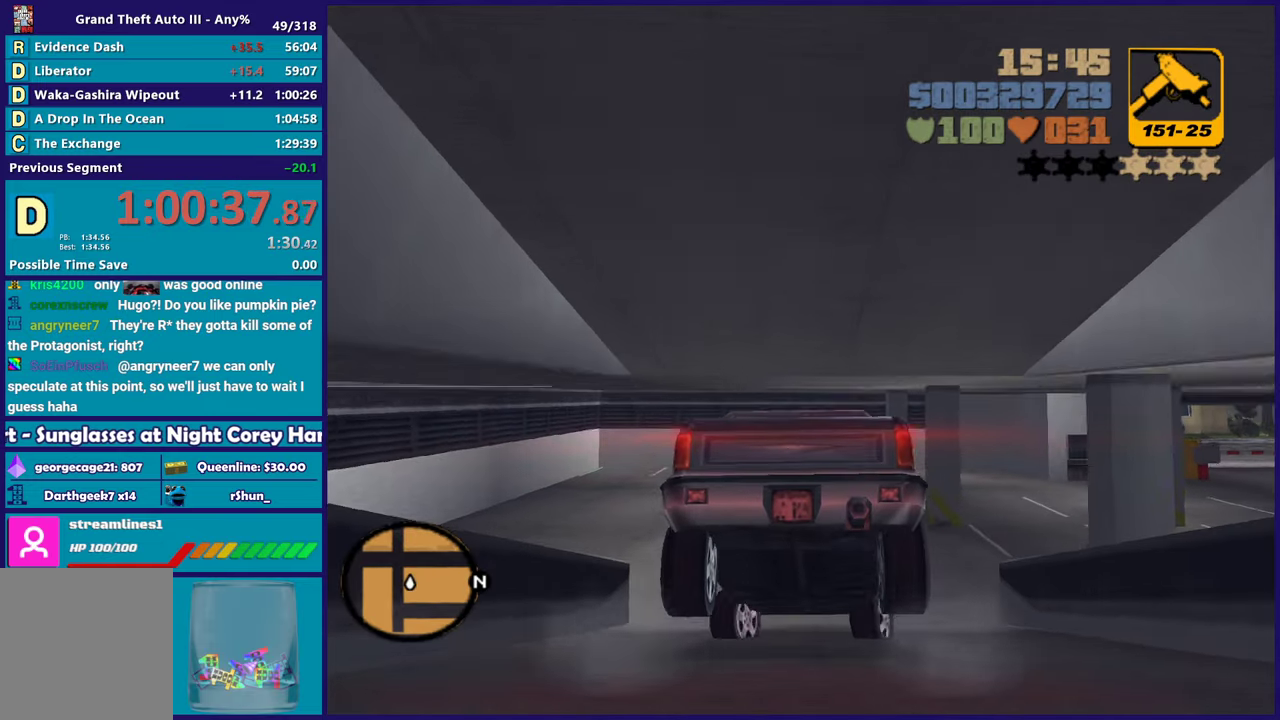
{"buttons": ["A"], "left_stick": "right", "right_stick": "center", "button_events": []}
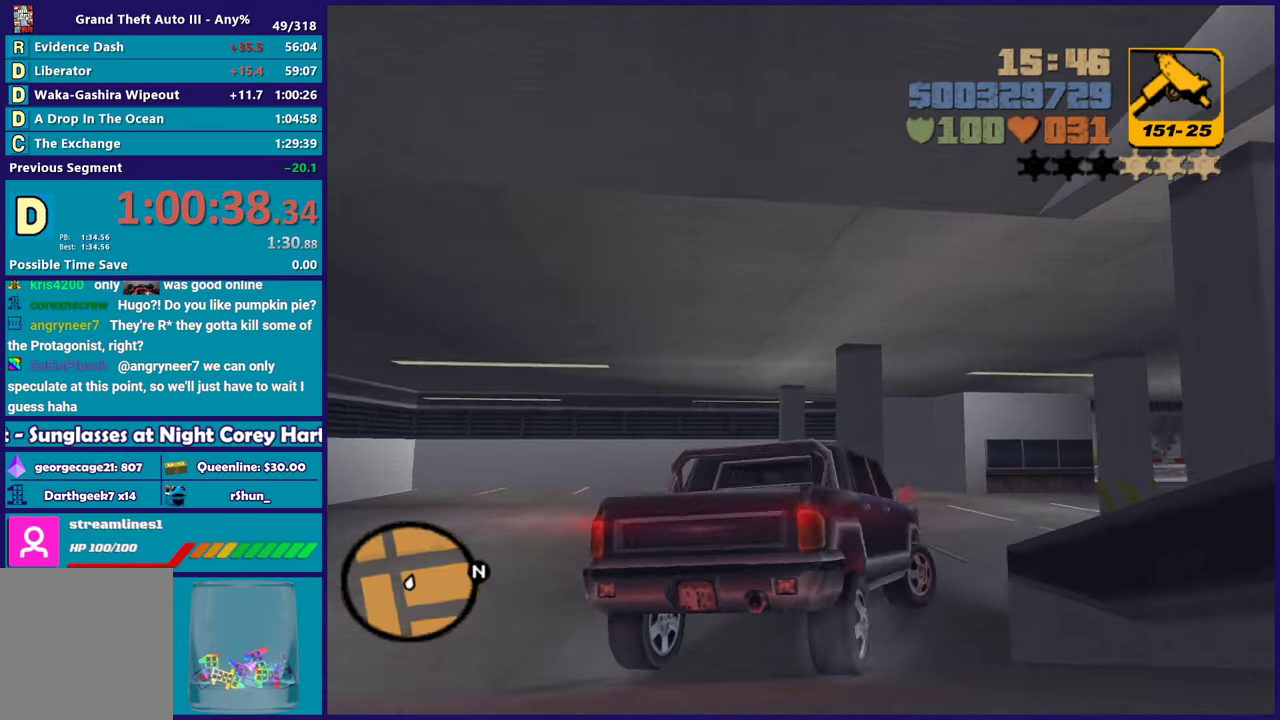
{"buttons": ["R2"], "left_stick": "right", "right_stick": "center", "button_events": [[200, "A", "up"], [283, "R2", "down"]]}
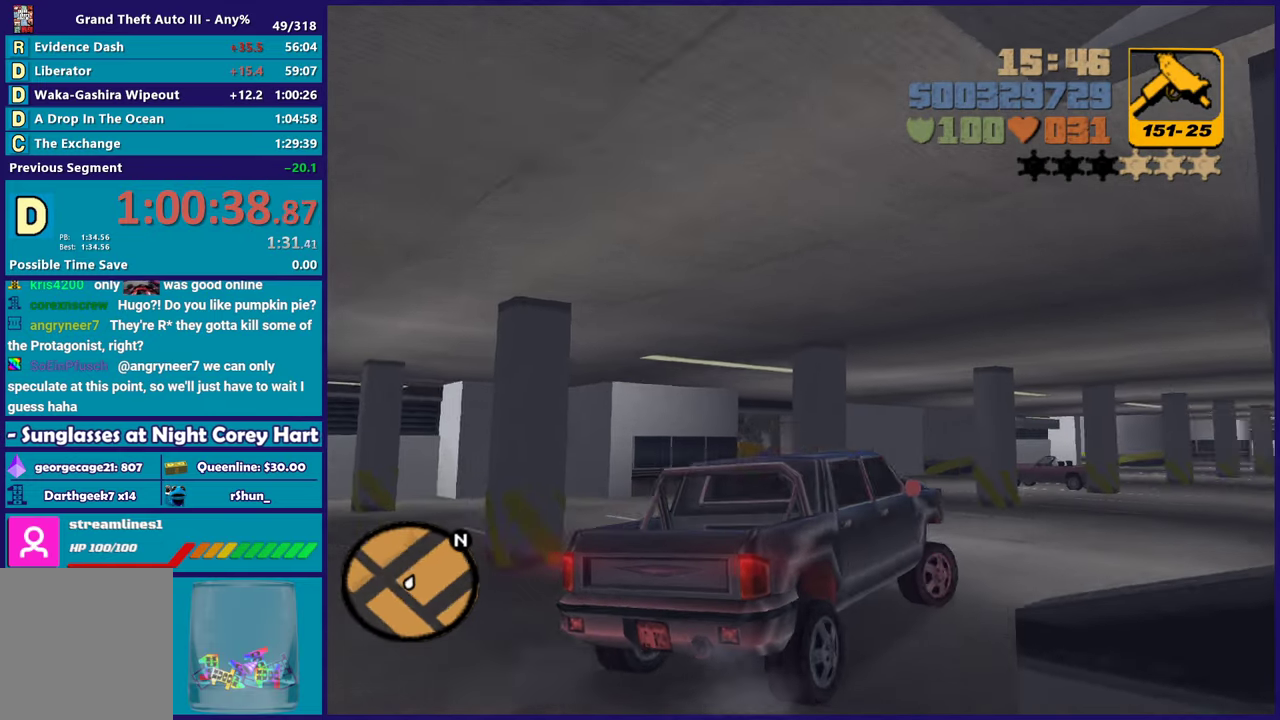
{"buttons": ["R2"], "left_stick": "right", "right_stick": "center", "button_events": []}
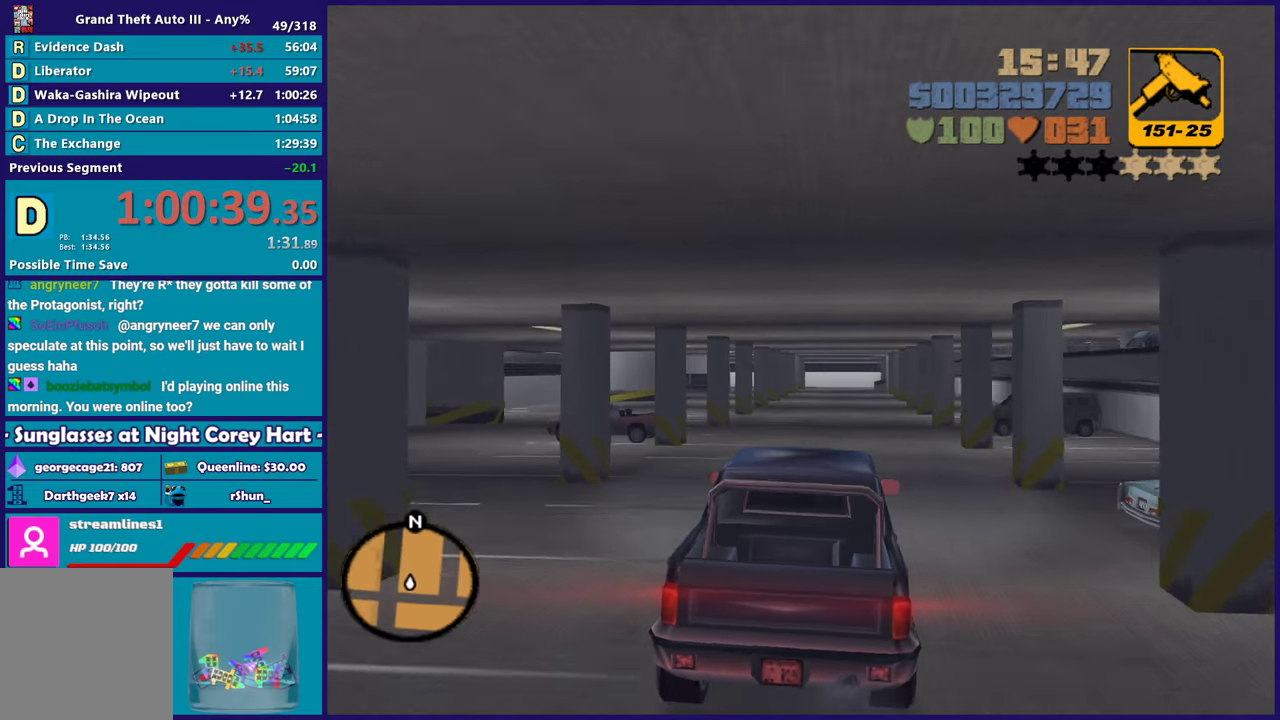
{"buttons": [], "left_stick": "left", "right_stick": "center", "button_events": [[317, "R2", "up"]]}
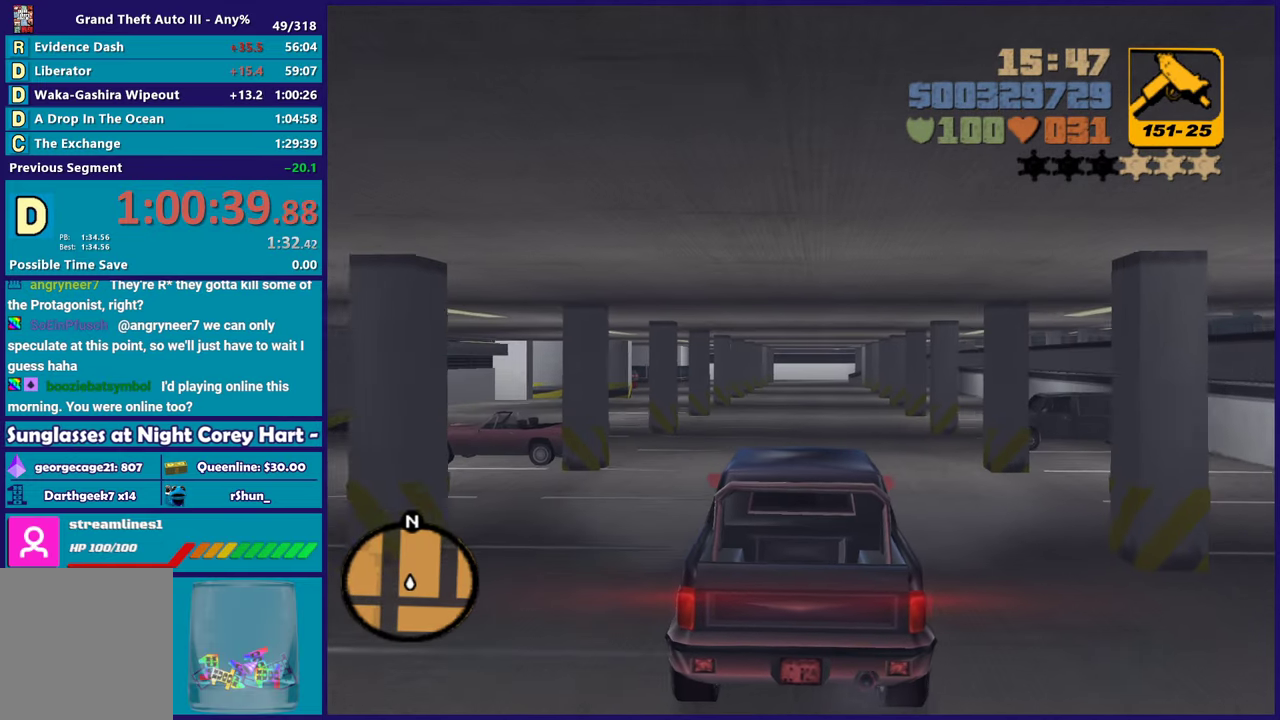
{"buttons": ["L2"], "left_stick": "center", "right_stick": "center", "button_events": [[17, "R2", "down"], [283, "R2", "up"], [317, "L2", "down"]]}
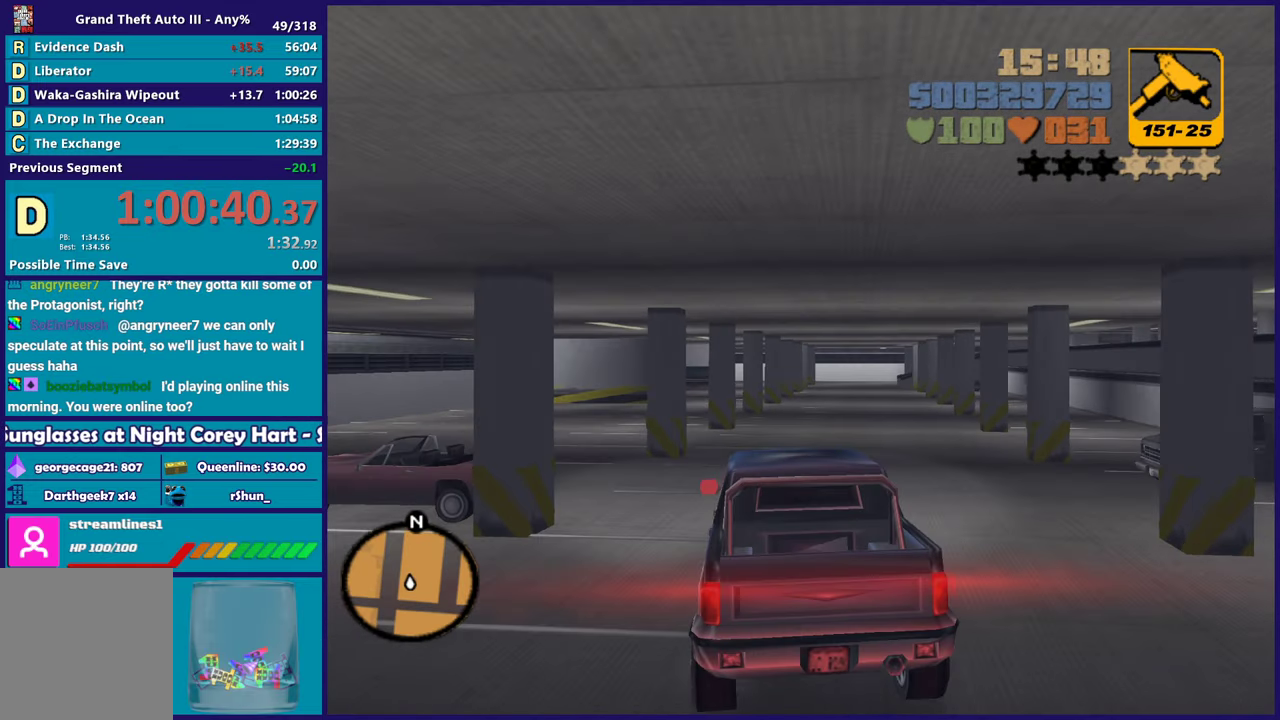
{"buttons": ["Y"], "left_stick": "left", "right_stick": "center", "button_events": [[167, "Y", "down"], [333, "Y", "up"], [400, "Y", "down"], [433, "L2", "up"]]}
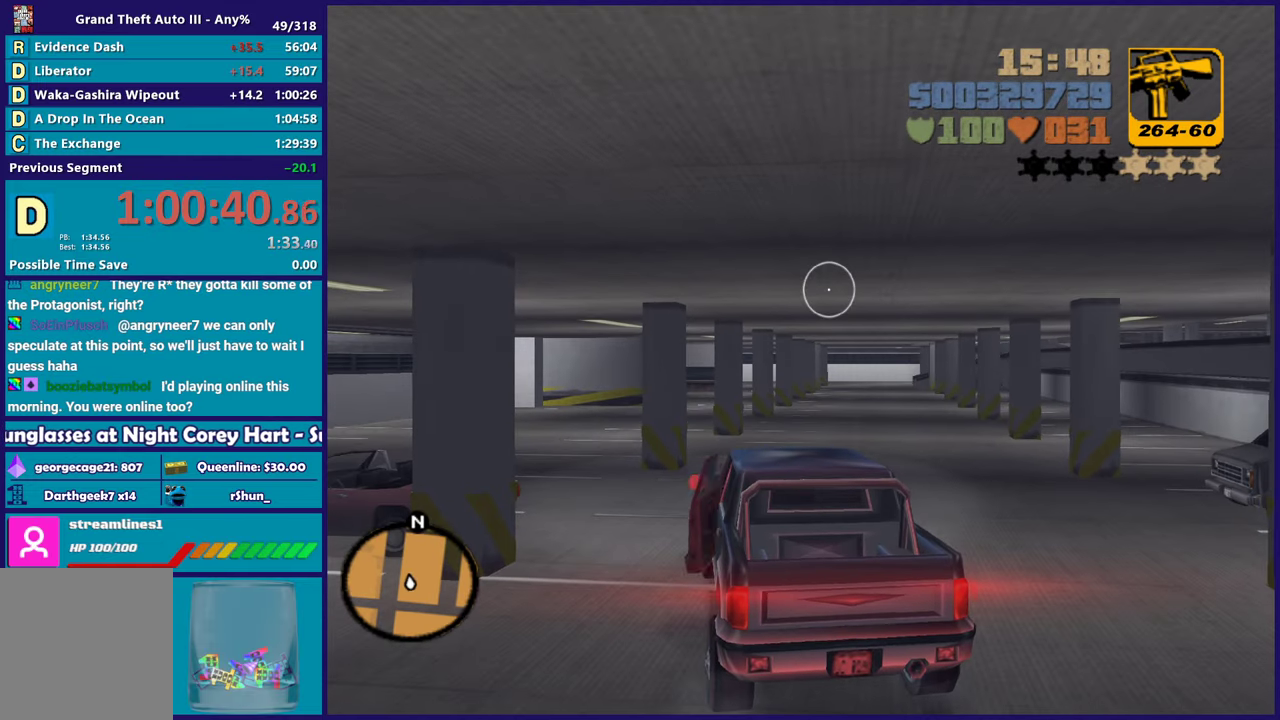
{"buttons": [], "left_stick": "left", "right_stick": "left", "button_events": [[17, "Y", "up"], [67, "Y", "down"], [183, "Y", "up"]]}
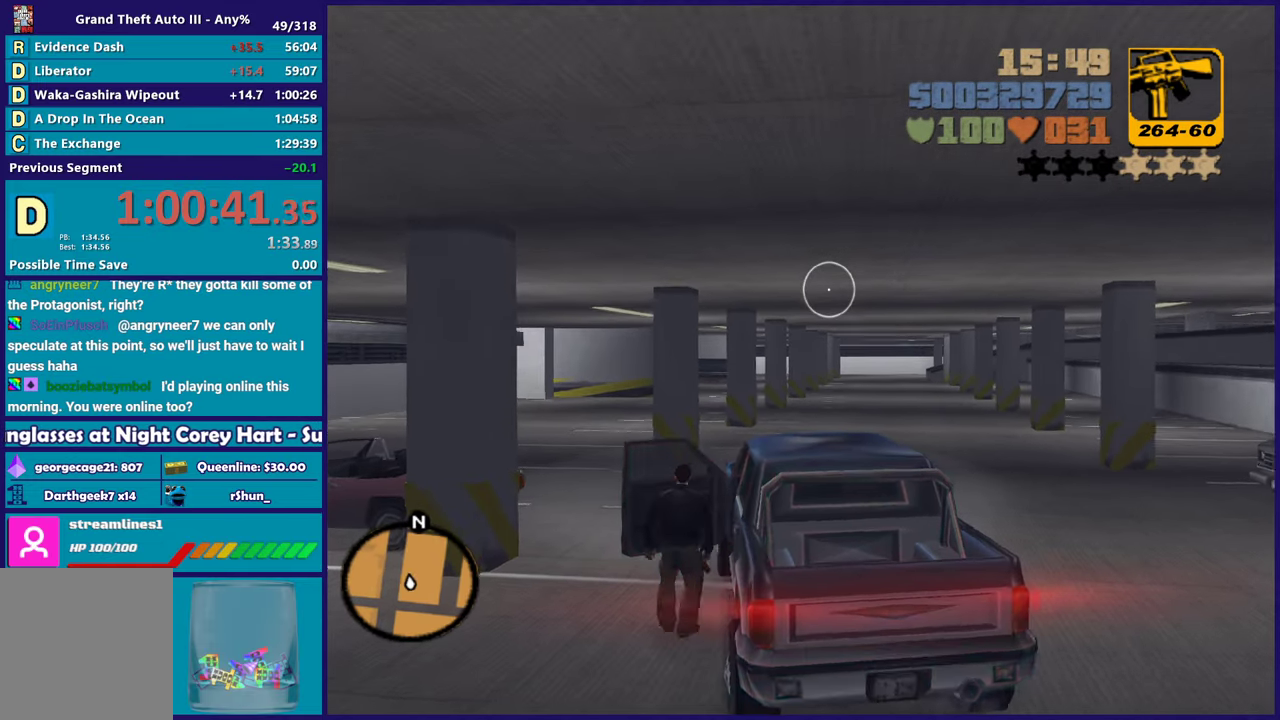
{"buttons": [], "left_stick": "up-left", "right_stick": "center", "button_events": [[300, "A", "down"], [450, "A", "up"]]}
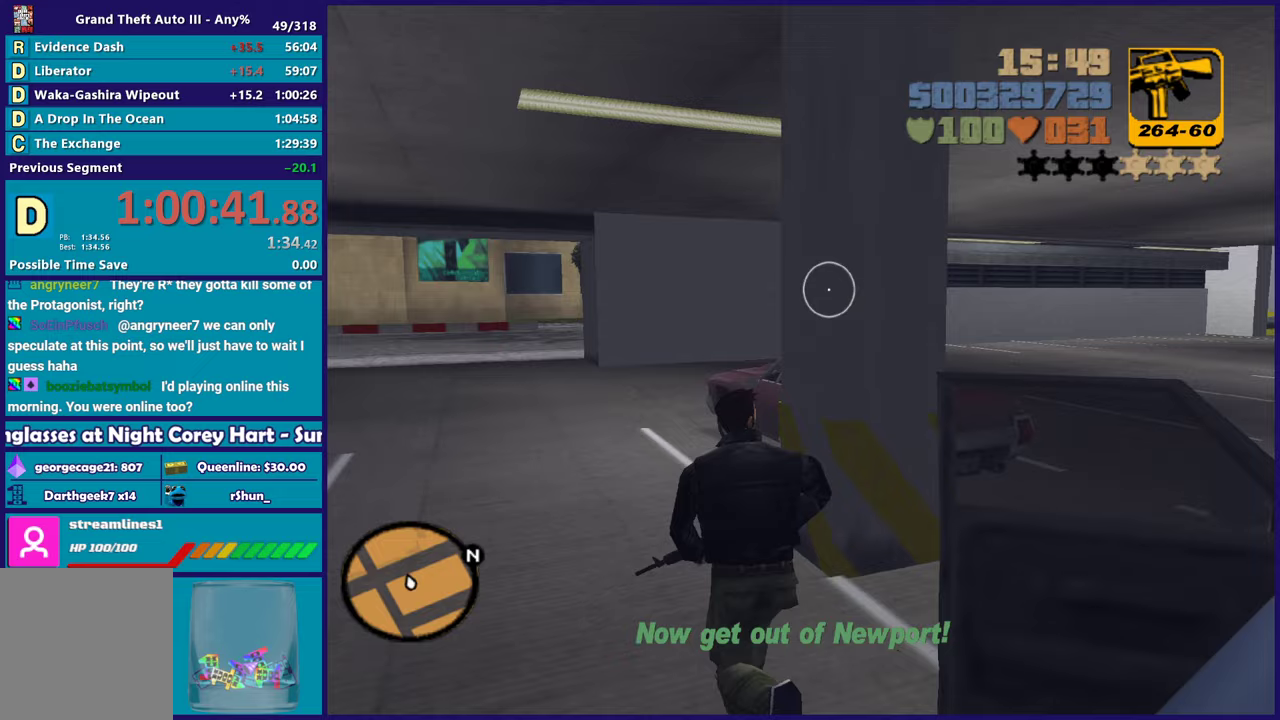
{"buttons": ["A"], "left_stick": "up-right", "right_stick": "center", "button_events": [[17, "A", "down"], [150, "A", "up"], [217, "A", "down"], [333, "A", "up"], [400, "A", "down"]]}
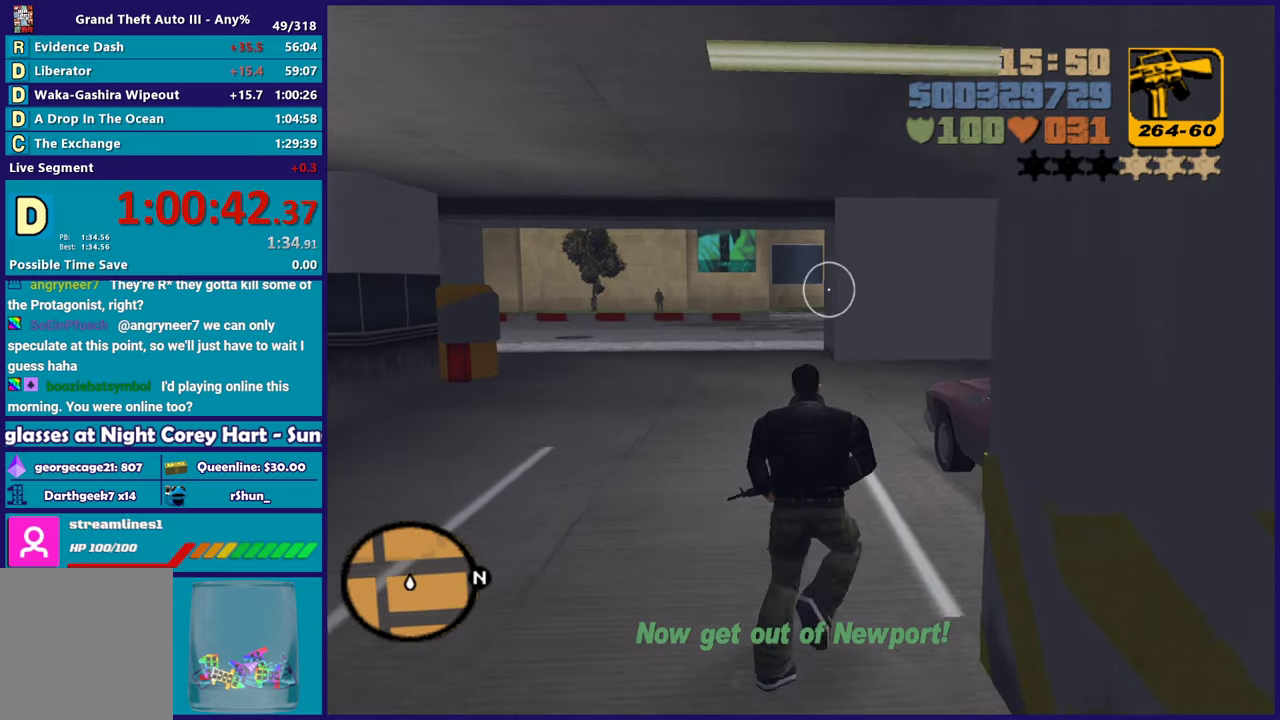
{"buttons": ["Y"], "left_stick": "up-right", "right_stick": "center", "button_events": [[17, "A", "up"], [117, "Y", "down"], [217, "Y", "up"], [283, "Y", "down"], [417, "Y", "up"], [483, "Y", "down"]]}
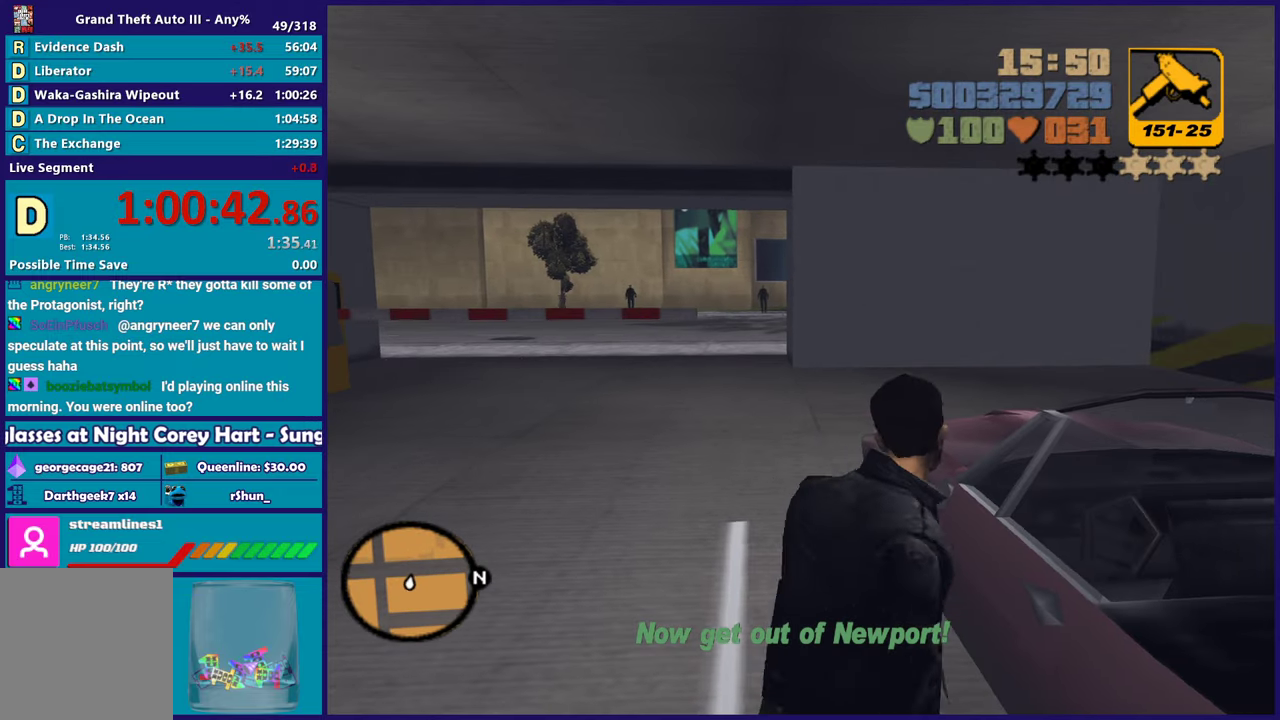
{"buttons": [], "left_stick": "center", "right_stick": "down-left", "button_events": [[117, "Y", "up"], [167, "Y", "down"], [283, "Y", "up"]]}
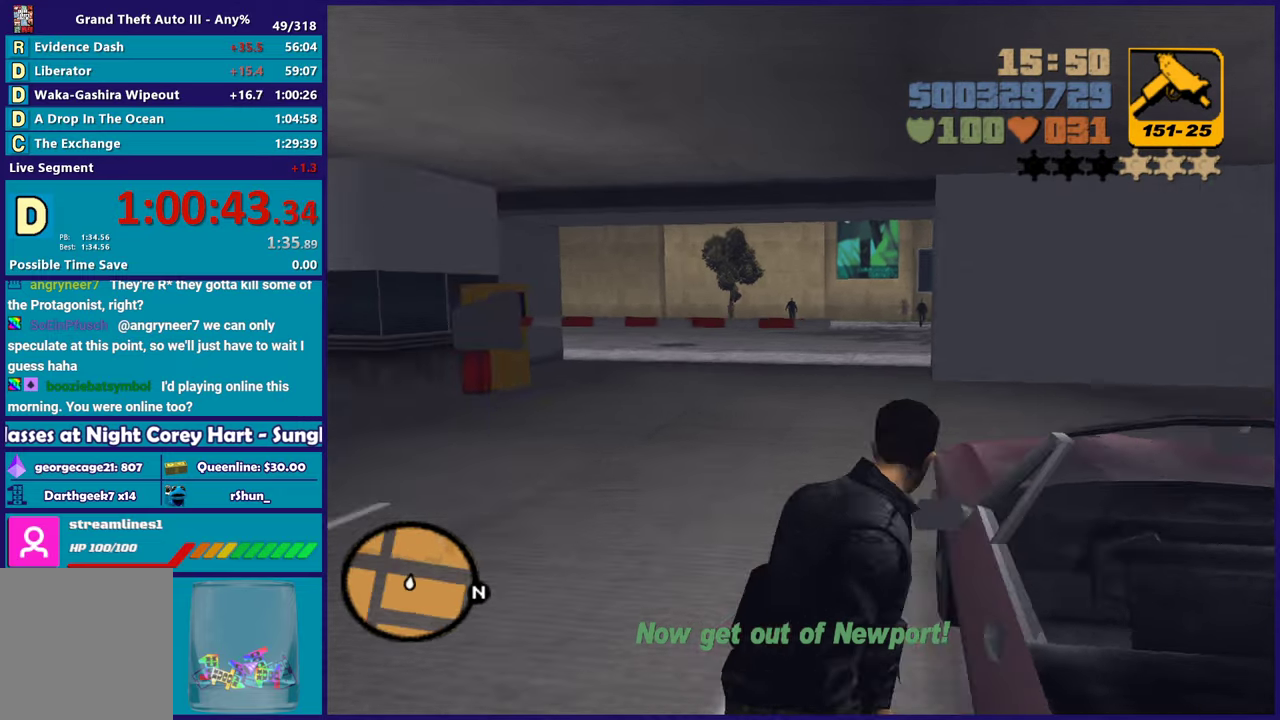
{"buttons": [], "left_stick": "center", "right_stick": "center", "button_events": []}
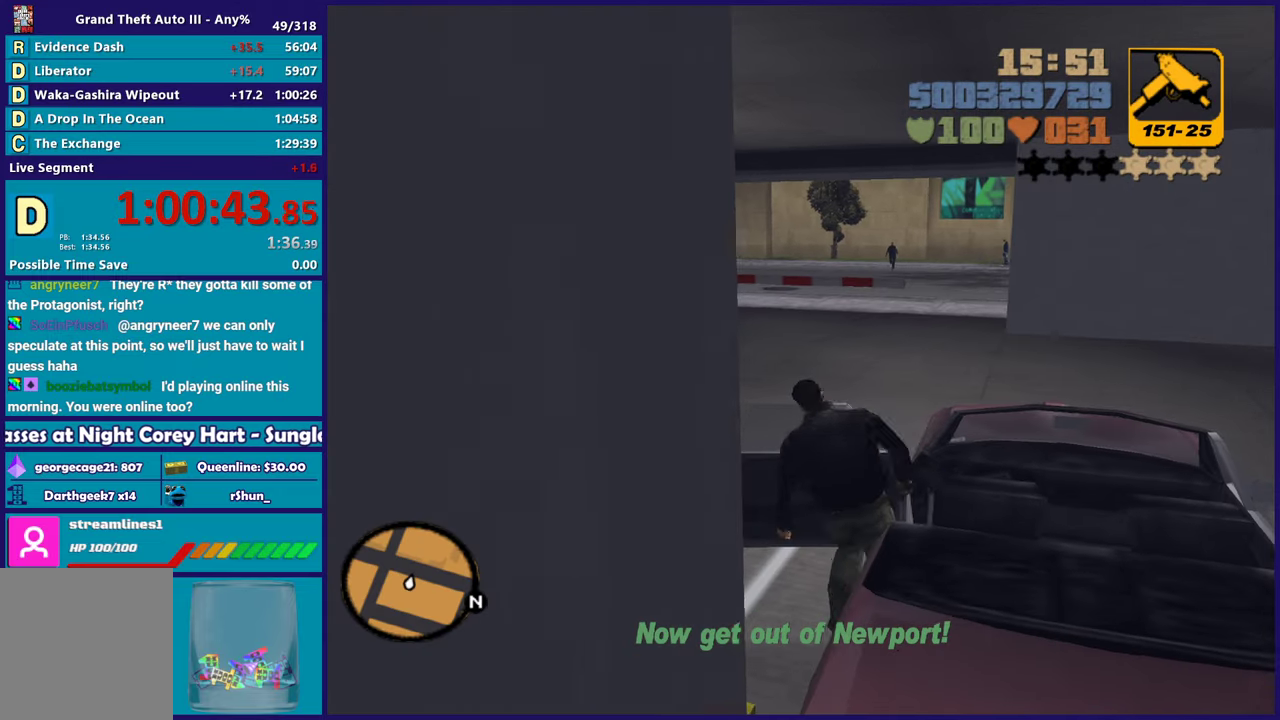
{"buttons": ["A", "R2"], "left_stick": "left", "right_stick": "center", "button_events": [[183, "A", "down"], [183, "R2", "down"]]}
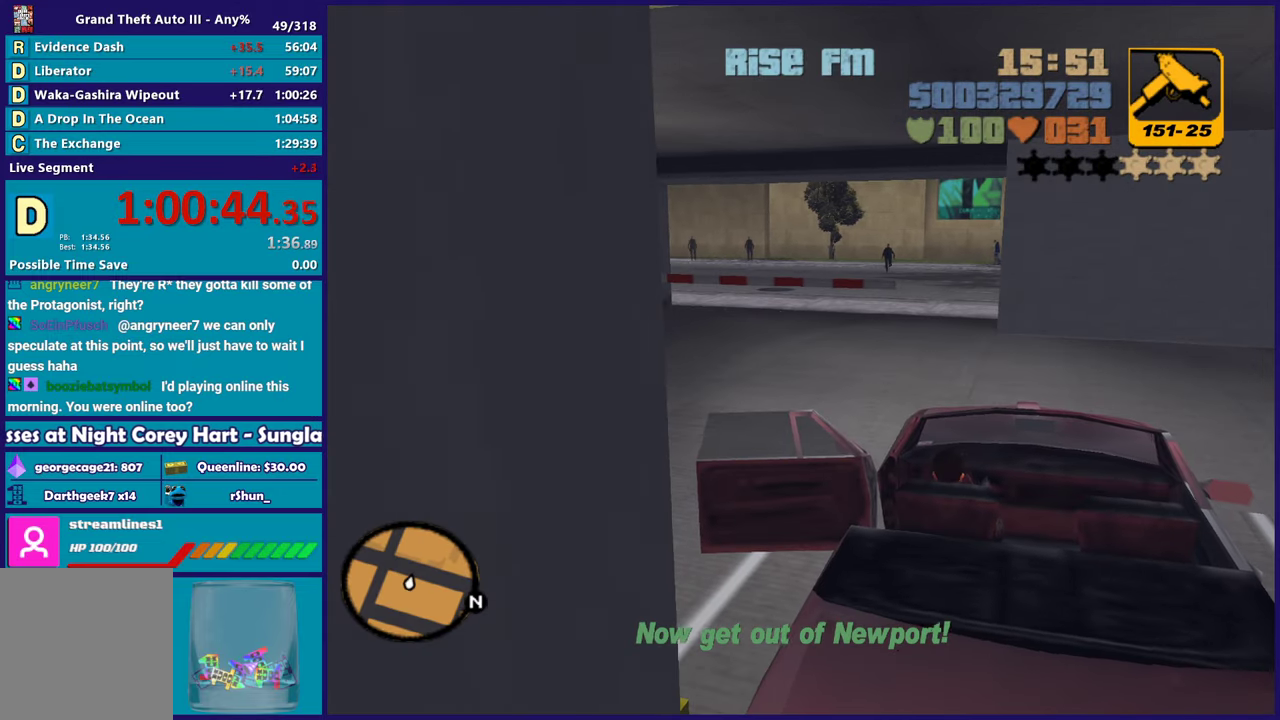
{"buttons": ["R2"], "left_stick": "center", "right_stick": "center", "button_events": [[33, "A", "up"]]}
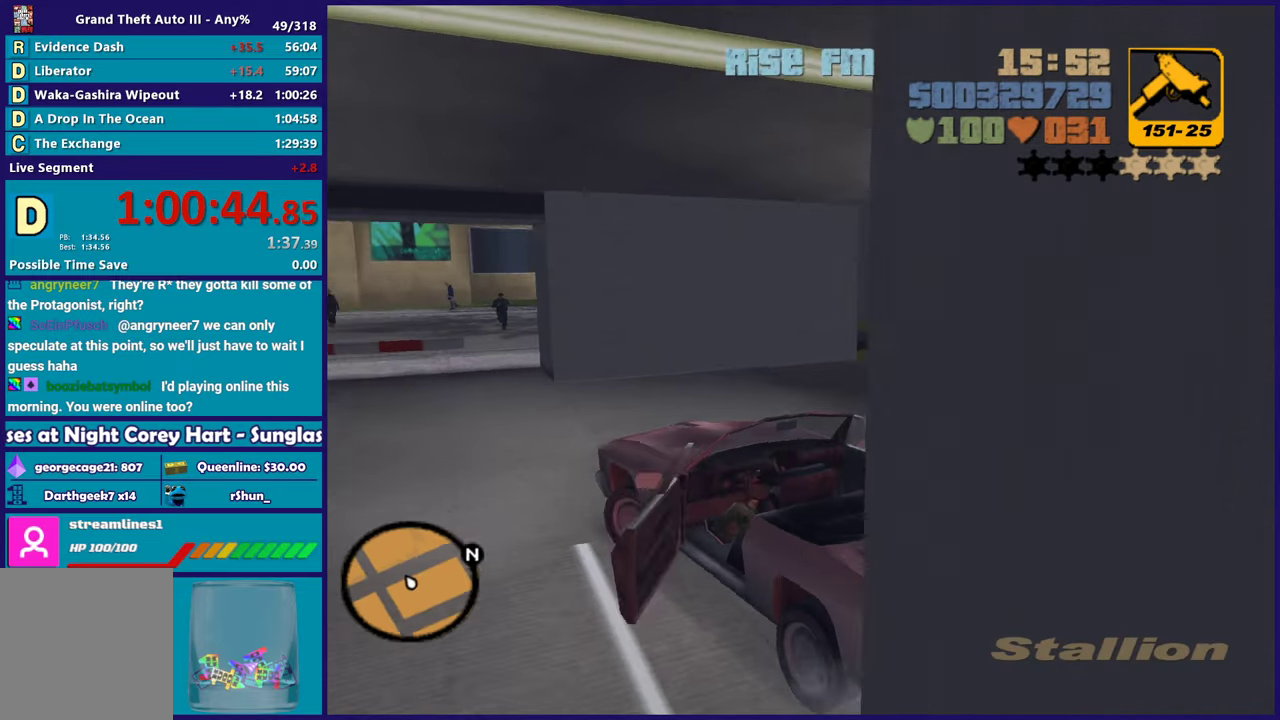
{"buttons": ["R2"], "left_stick": "left", "right_stick": "center", "button_events": []}
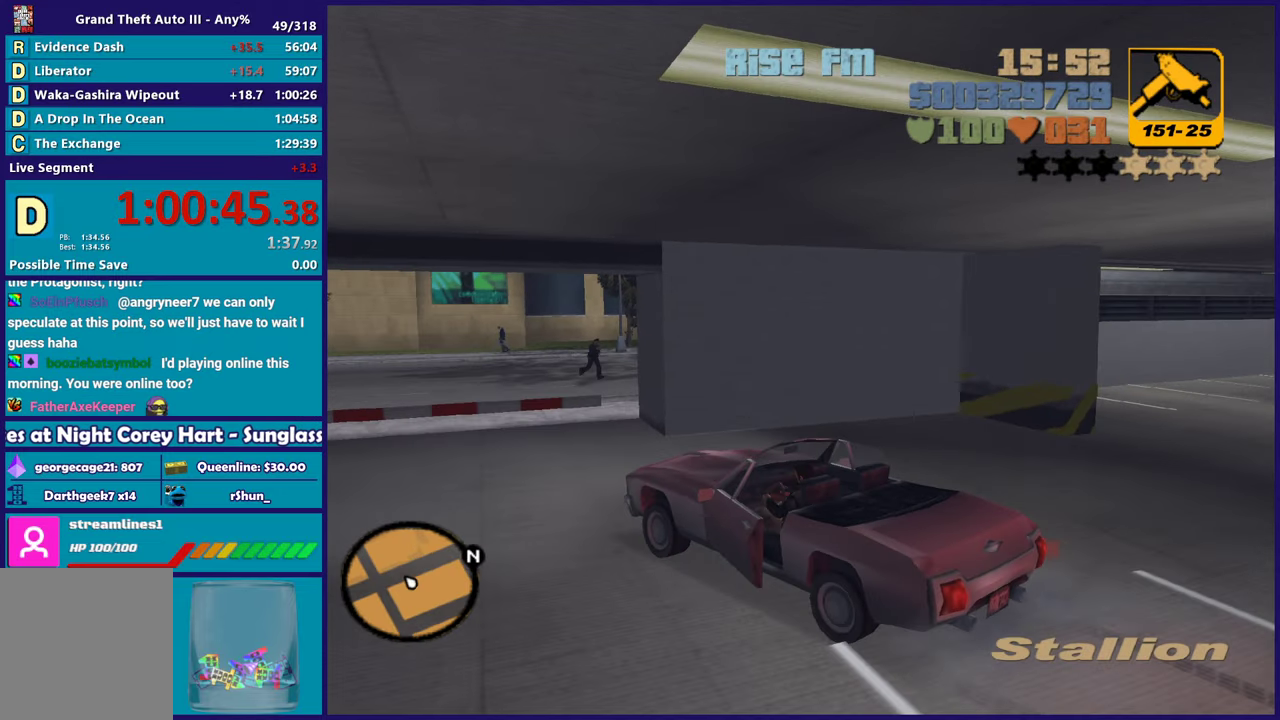
{"buttons": ["R2"], "left_stick": "center", "right_stick": "center", "button_events": []}
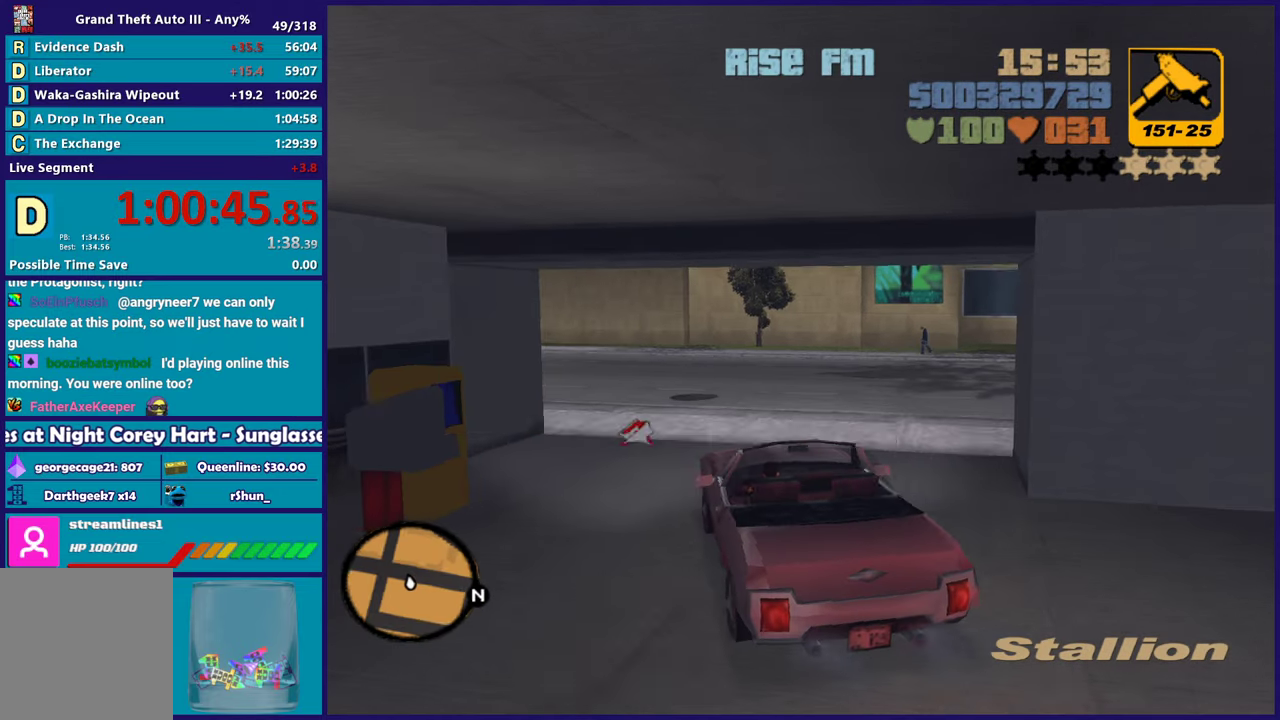
{"buttons": ["R2"], "left_stick": "center", "right_stick": "center", "button_events": []}